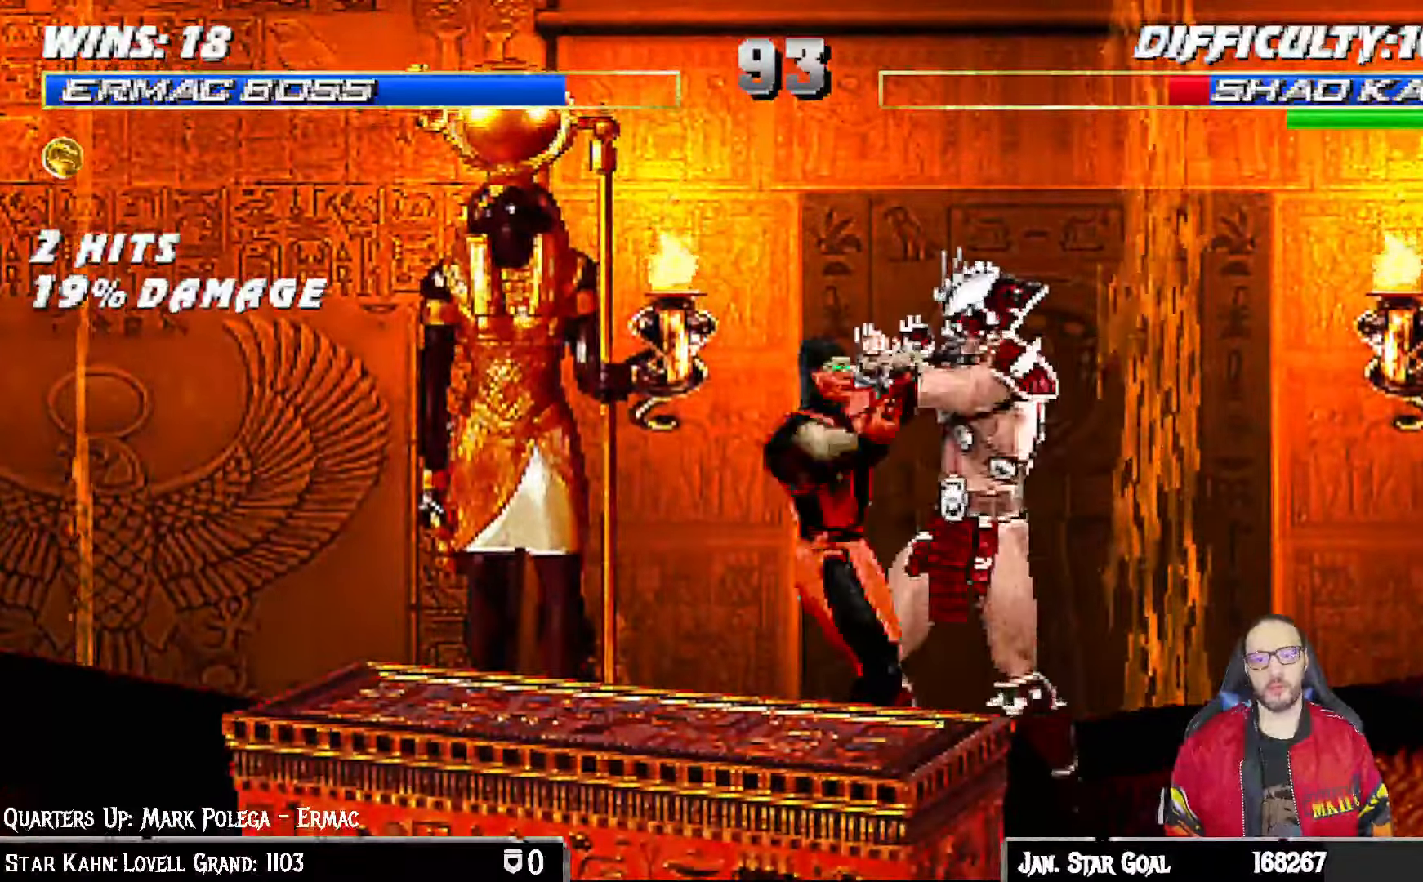
Gameplay with a controller (PlayStation layout); each line is a JSON object with the inputs held at the frame after it. "events" lists button and stick changes between this image and that frame as [ms after this image, input, new state], when the widget could be followed in between.
{"buttons": ["L1", "DPAD_LEFT"], "left_stick": "center", "right_stick": "center", "events": [[67, "TRIANGLE", "down"], [100, "CIRCLE", "down"], [150, "TRIANGLE", "up"], [200, "CIRCLE", "up"], [233, "CIRCLE", "down"], [250, "TRIANGLE", "down"], [317, "TRIANGLE", "up"], [333, "CIRCLE", "up"], [383, "CIRCLE", "down"], [383, "TRIANGLE", "down"], [467, "CIRCLE", "up"], [467, "TRIANGLE", "up"]]}
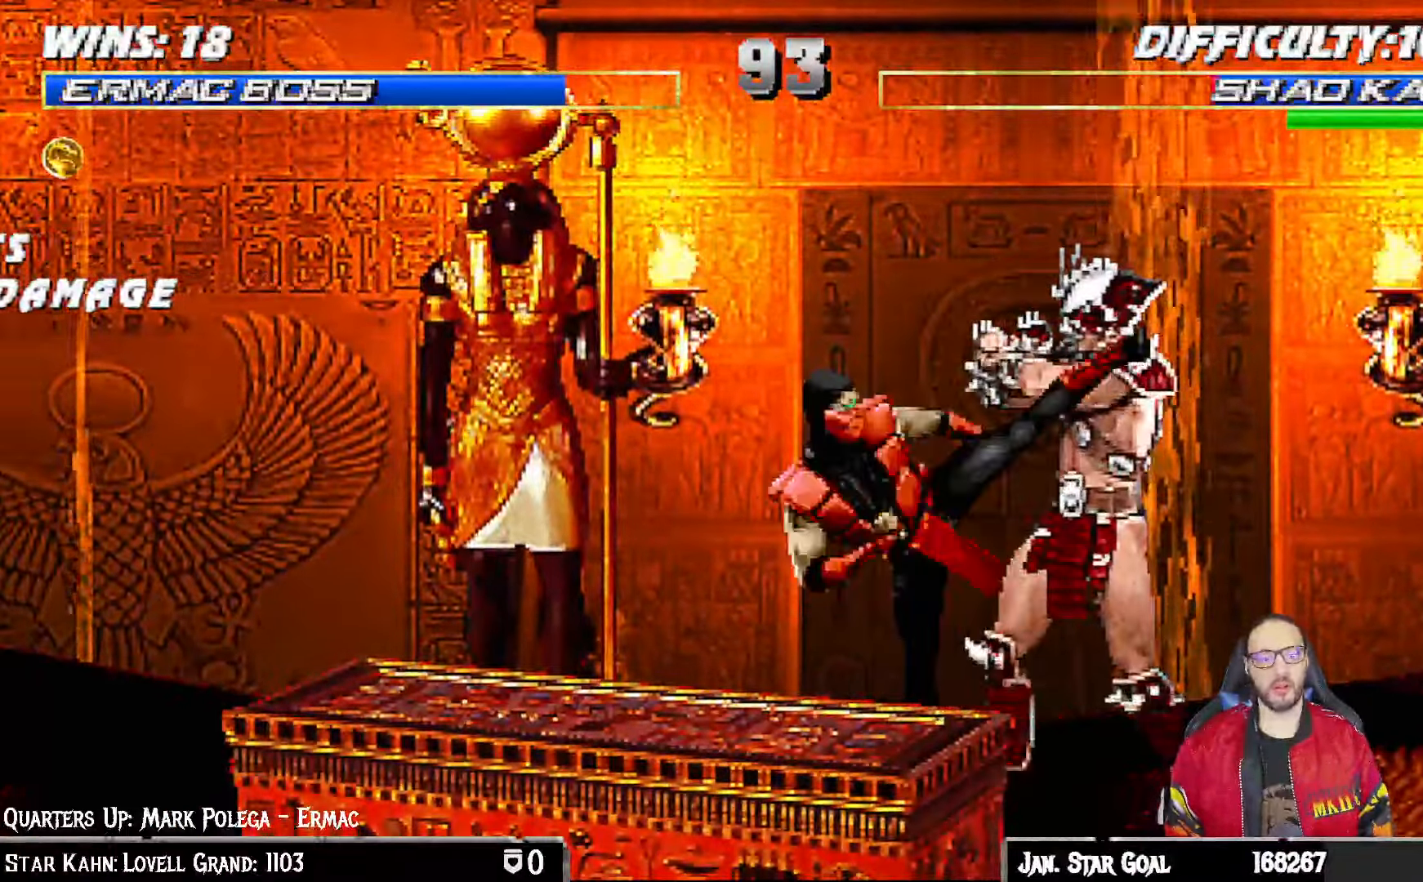
{"buttons": [], "left_stick": "center", "right_stick": "center"}
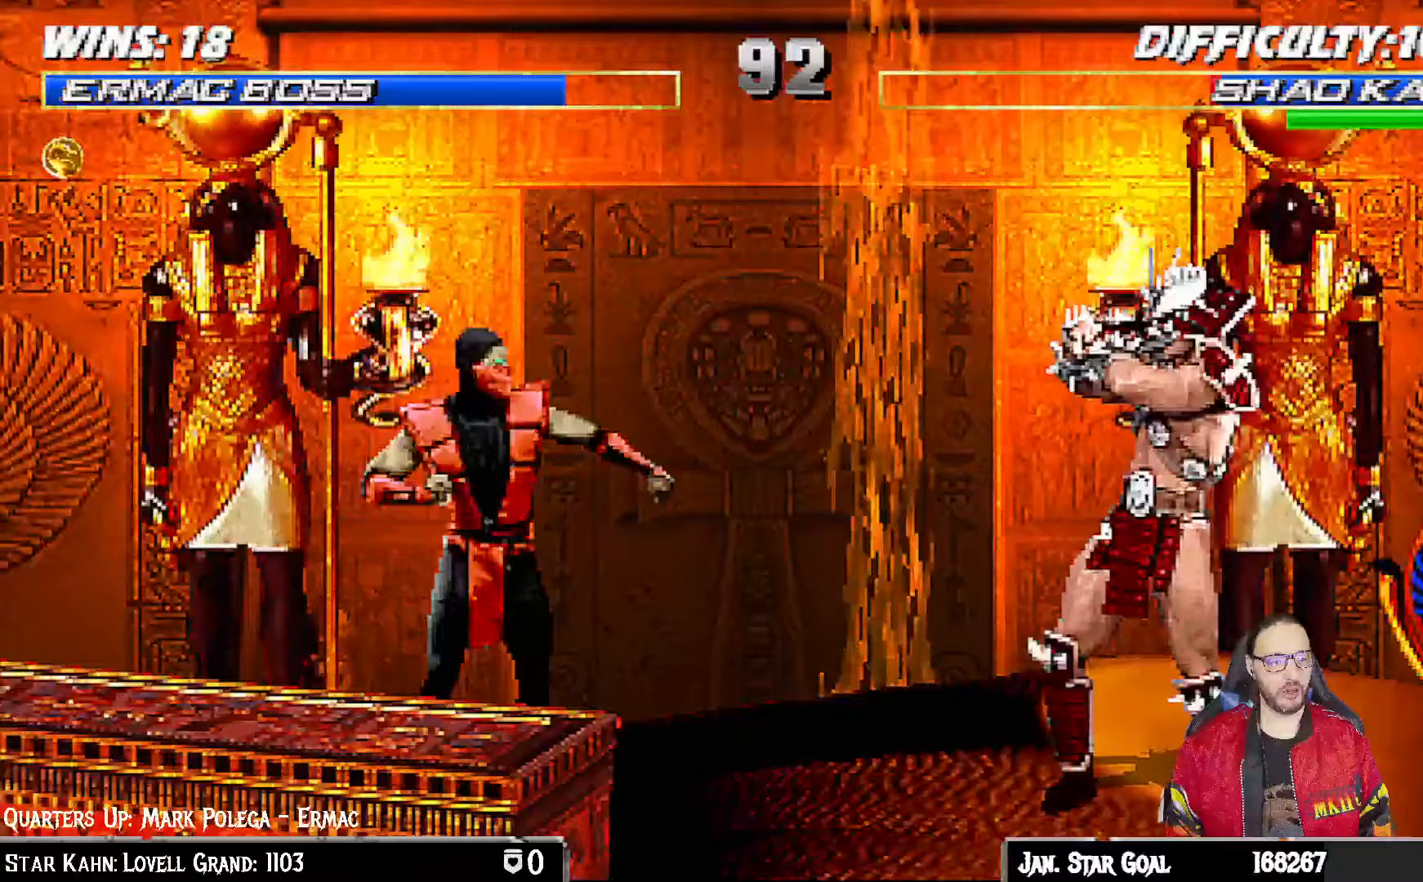
{"buttons": ["L1", "DPAD_UP", "DPAD_RIGHT"], "left_stick": "center", "right_stick": "center", "events": [[117, "DPAD_LEFT", "down"], [233, "DPAD_LEFT", "up"], [300, "L1", "down"], [317, "DPAD_RIGHT", "down"], [317, "DPAD_UP", "down"]]}
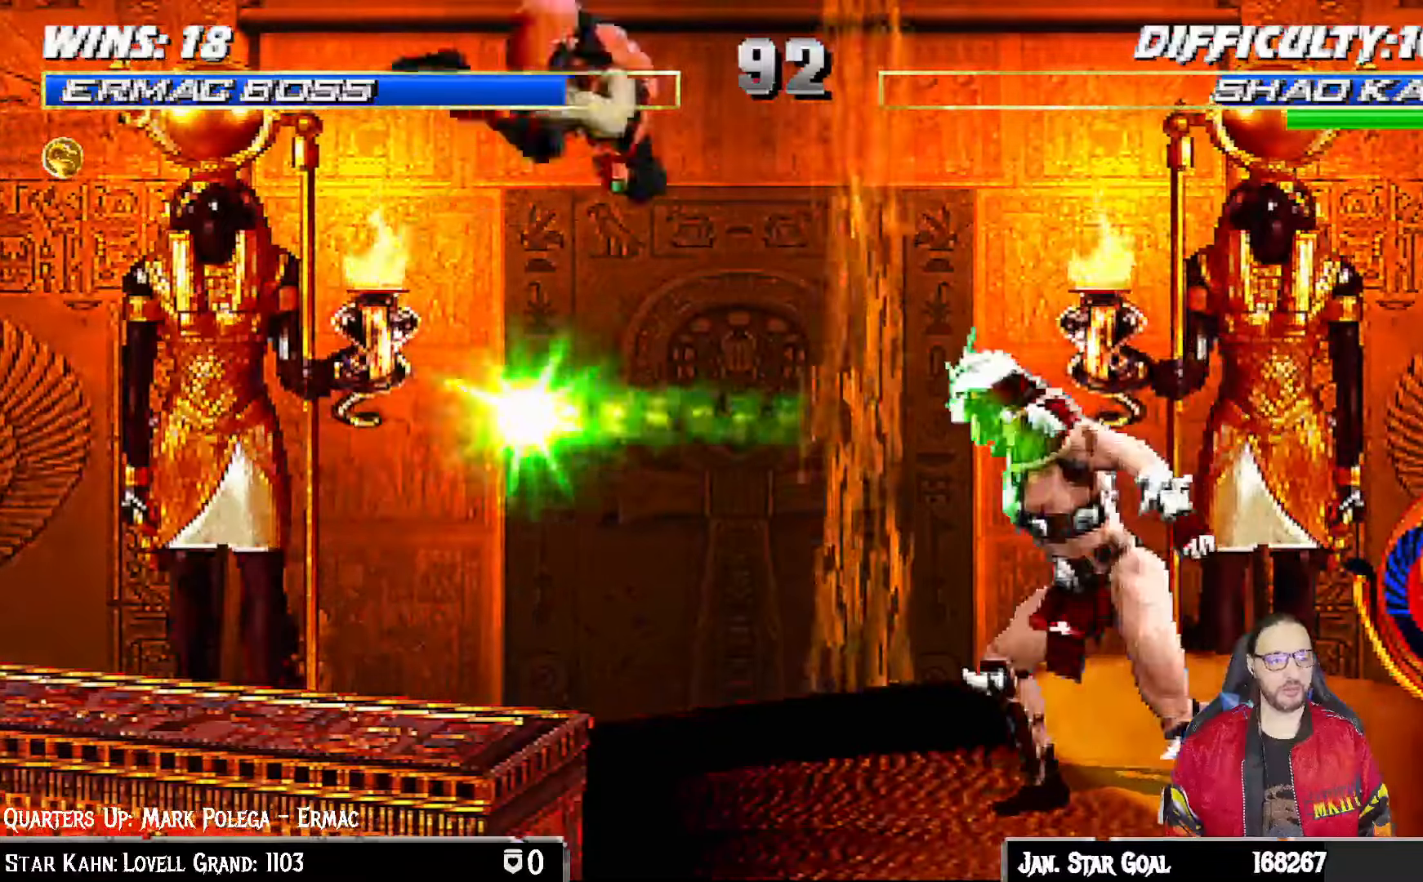
{"buttons": ["TRIANGLE", "L1"], "left_stick": "center", "right_stick": "center", "events": [[183, "DPAD_RIGHT", "up"], [183, "DPAD_UP", "up"], [250, "SQUARE", "down"], [333, "SQUARE", "up"], [433, "TRIANGLE", "down"]]}